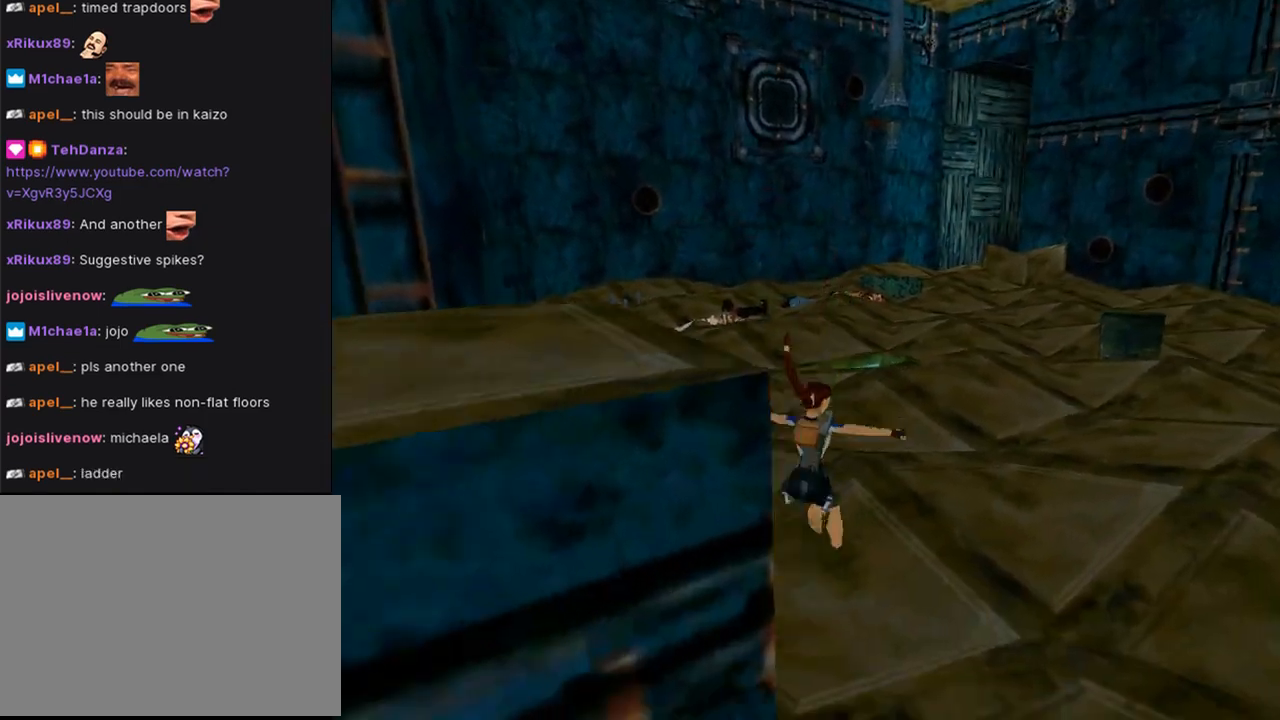
Gameplay with a controller (PlayStation layout); each line is a JSON object with the inputs held at the frame after it. "events" lists button and stick changes between this image and that frame as [ms after this image, input, new state], when the widget could be followed in between. Not read: L2 R2.
{"buttons": ["DPAD_UP", "DPAD_LEFT"], "left_stick": "center", "right_stick": "center", "events": [[333, "DPAD_LEFT", "down"]]}
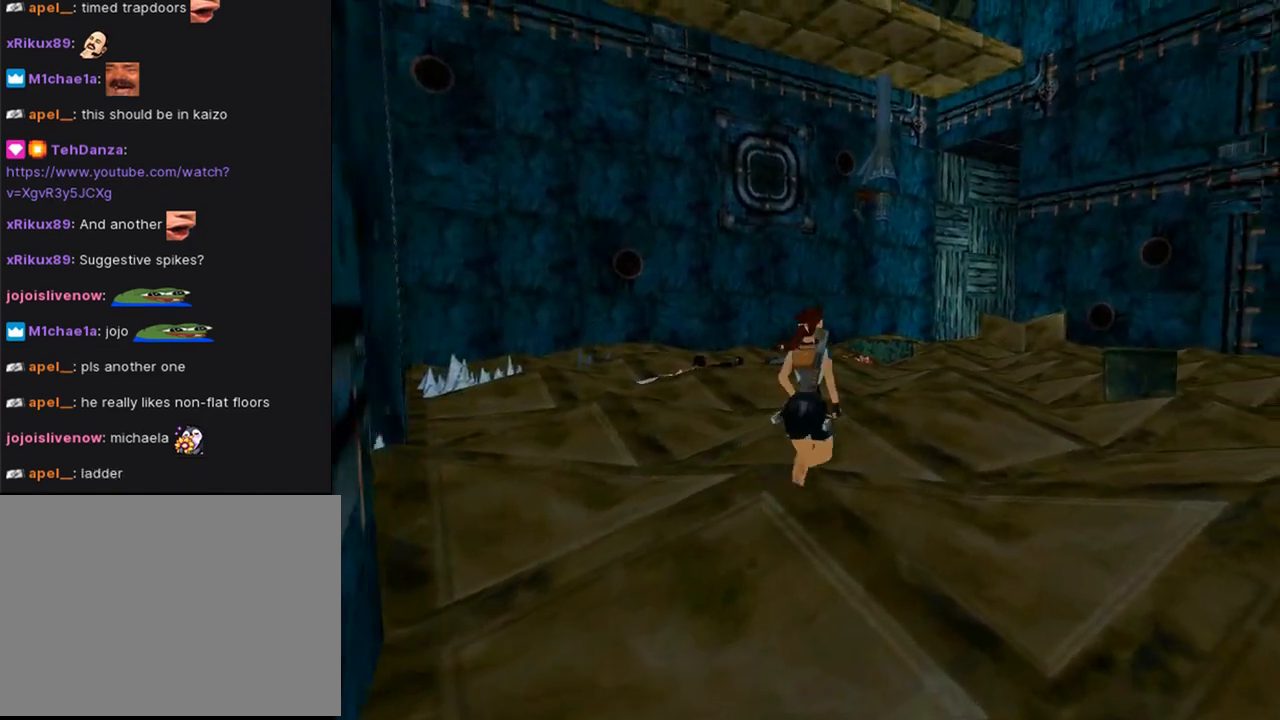
{"buttons": ["DPAD_UP"], "left_stick": "center", "right_stick": "center", "events": [[400, "DPAD_LEFT", "up"]]}
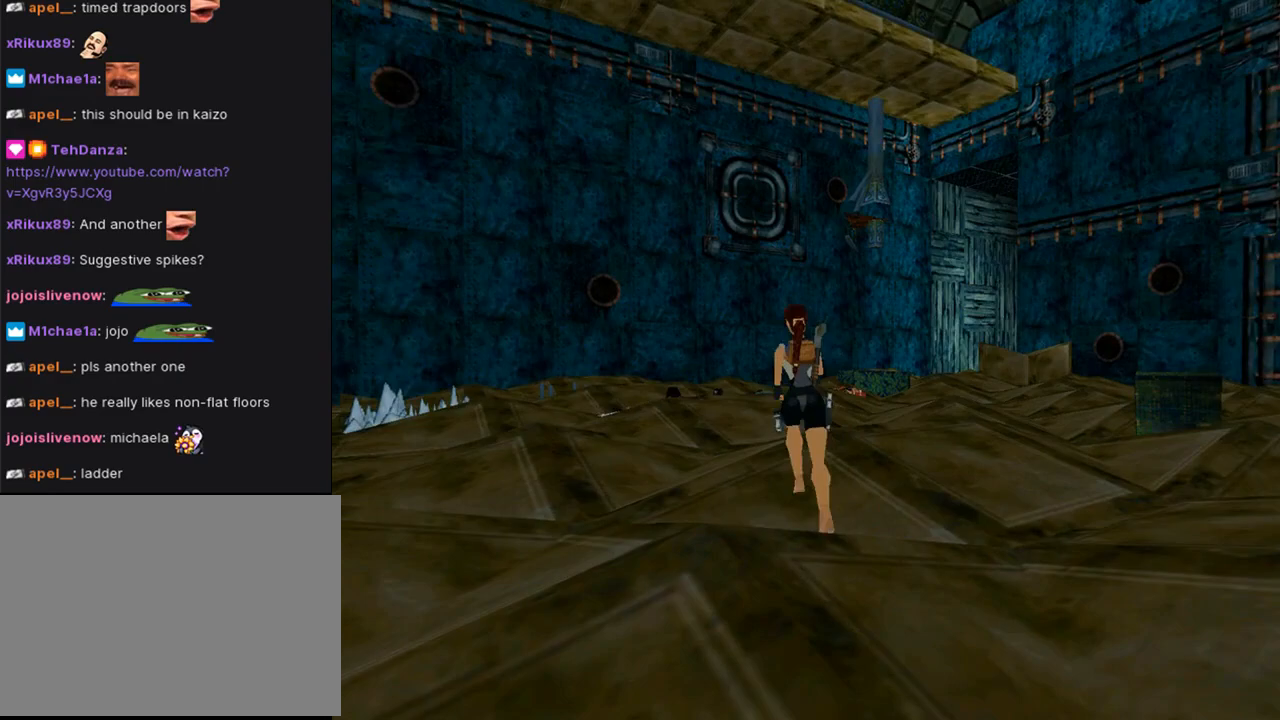
{"buttons": ["DPAD_UP", "DPAD_LEFT"], "left_stick": "center", "right_stick": "center", "events": [[200, "DPAD_LEFT", "down"]]}
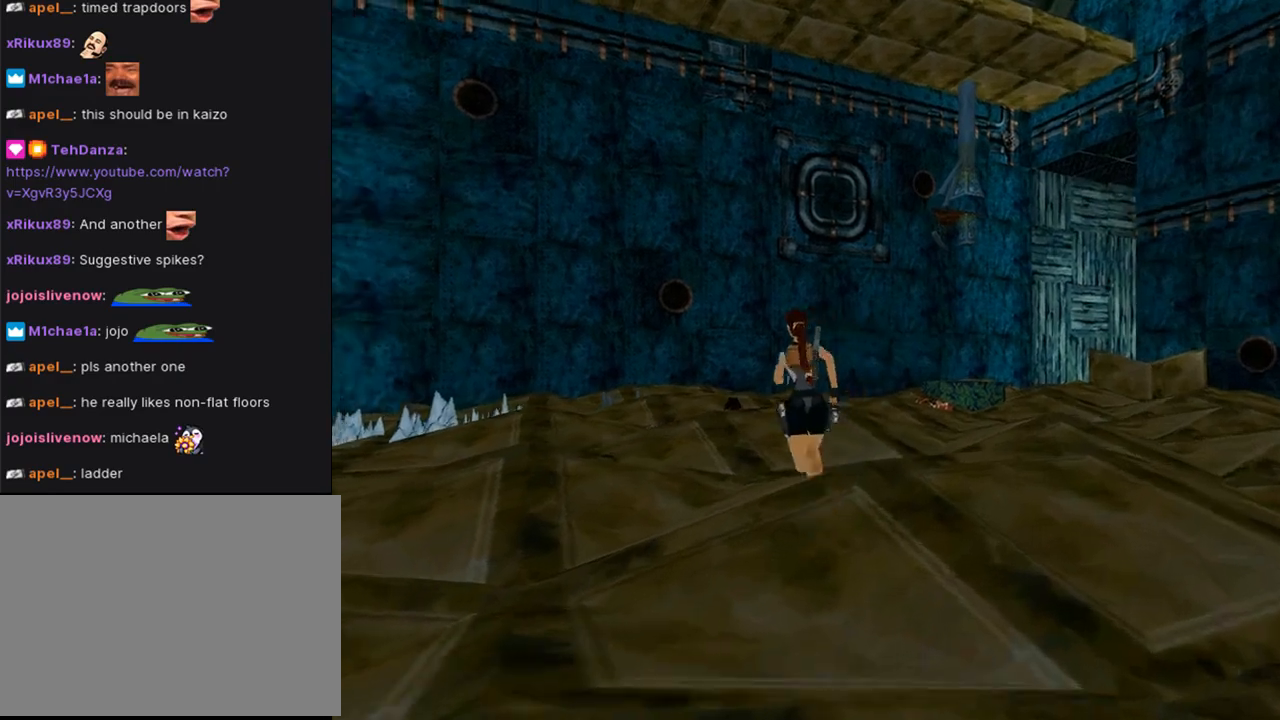
{"buttons": ["DPAD_UP"], "left_stick": "center", "right_stick": "center", "events": [[133, "DPAD_LEFT", "up"]]}
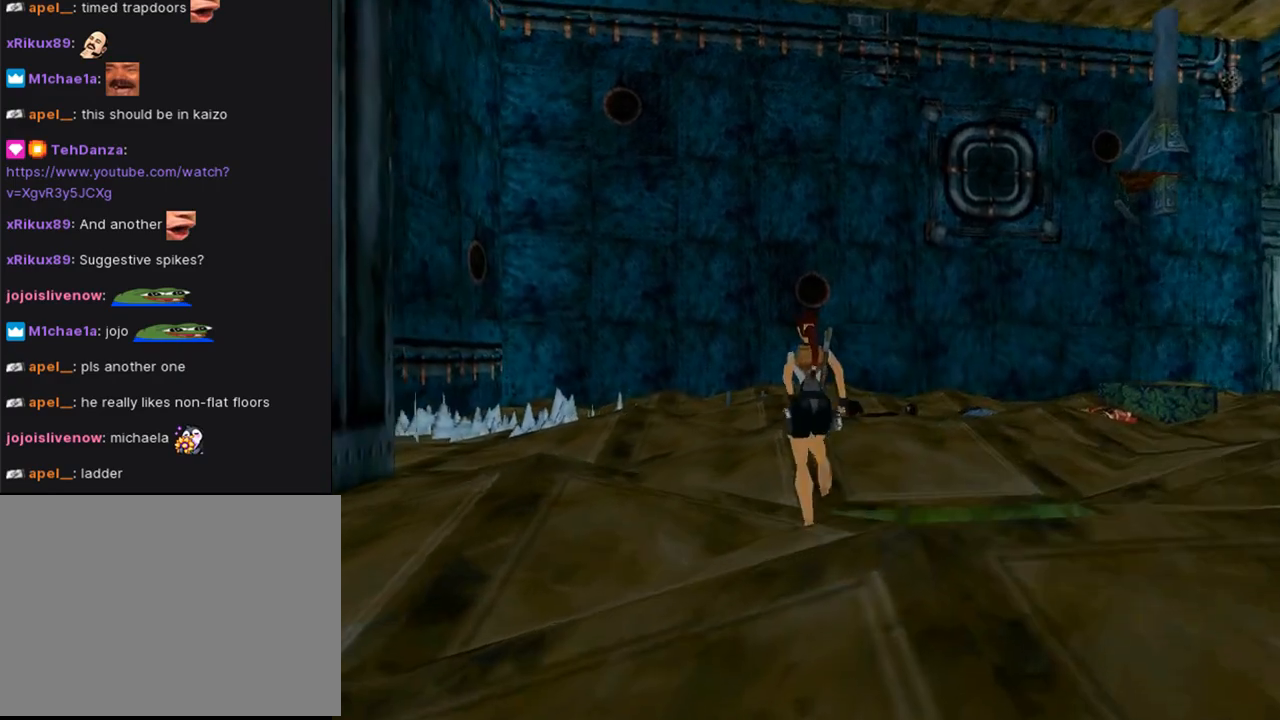
{"buttons": ["DPAD_LEFT"], "left_stick": "center", "right_stick": "center", "events": [[100, "DPAD_LEFT", "down"], [433, "DPAD_UP", "up"]]}
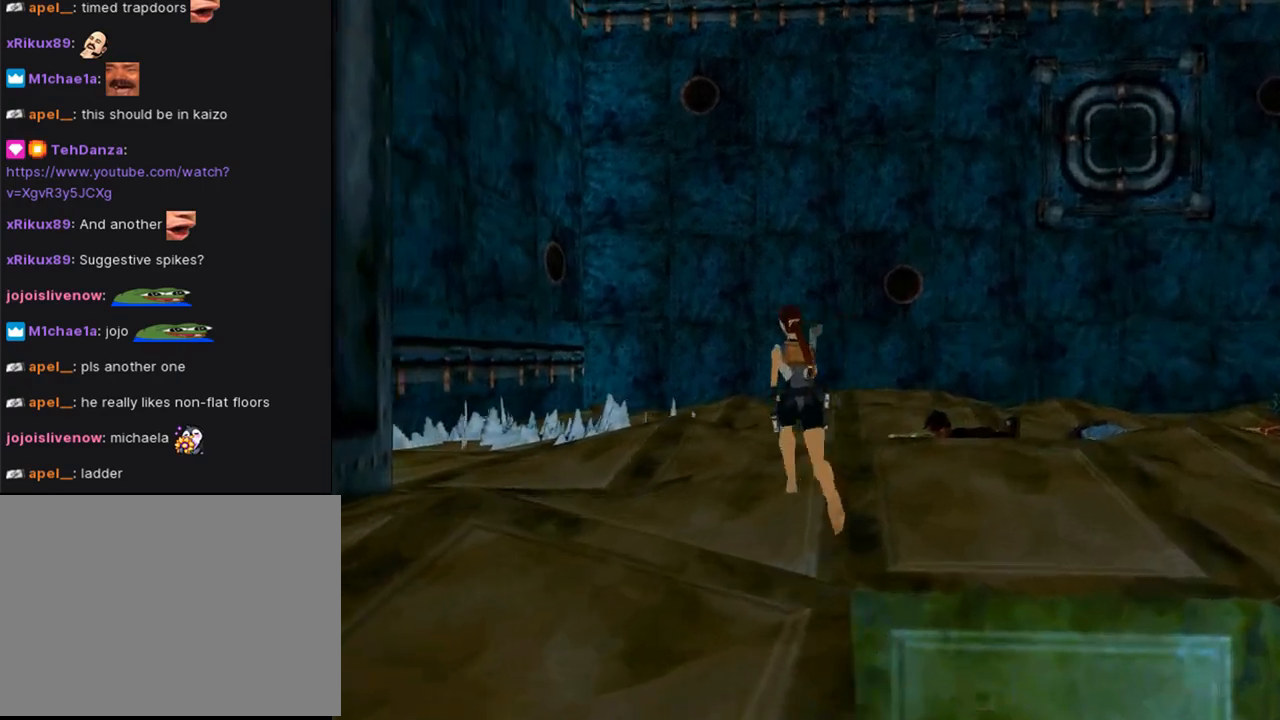
{"buttons": [], "left_stick": "center", "right_stick": "center", "events": [[500, "DPAD_LEFT", "up"]]}
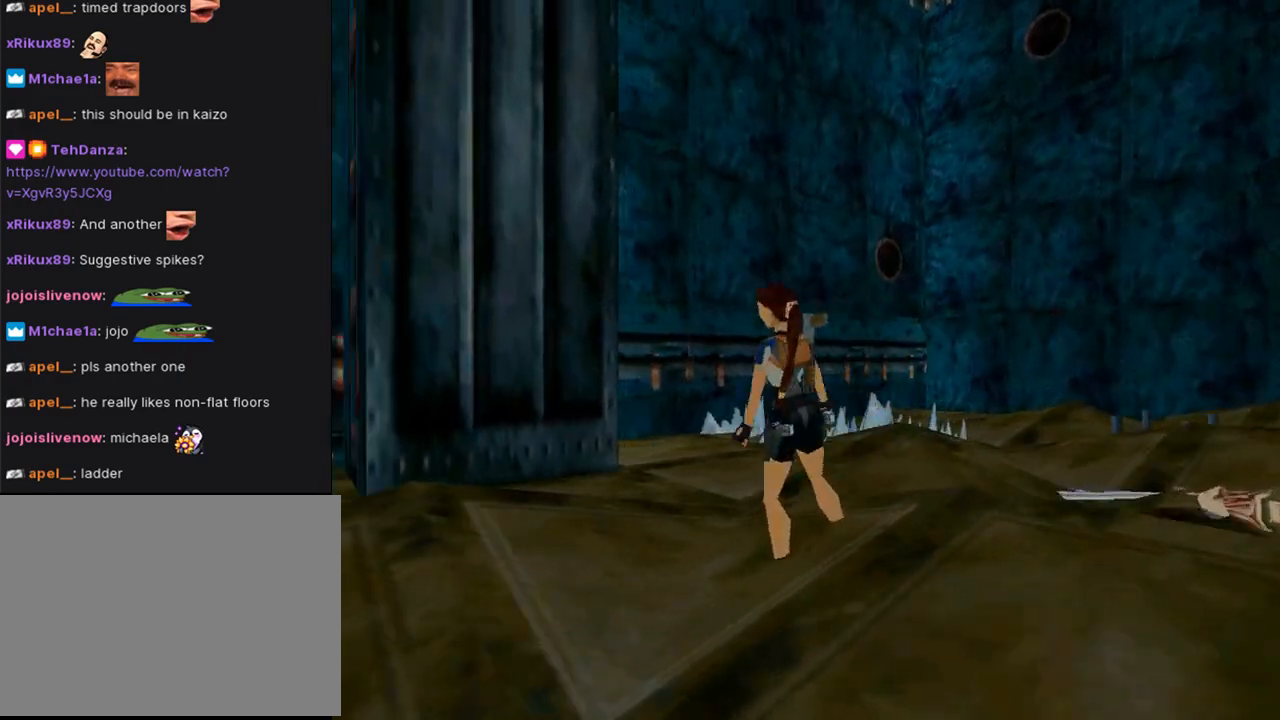
{"buttons": ["L1", "DPAD_UP"], "left_stick": "center", "right_stick": "center", "events": [[33, "L1", "down"], [133, "DPAD_UP", "down"], [267, "DPAD_LEFT", "down"], [300, "DPAD_LEFT", "up"]]}
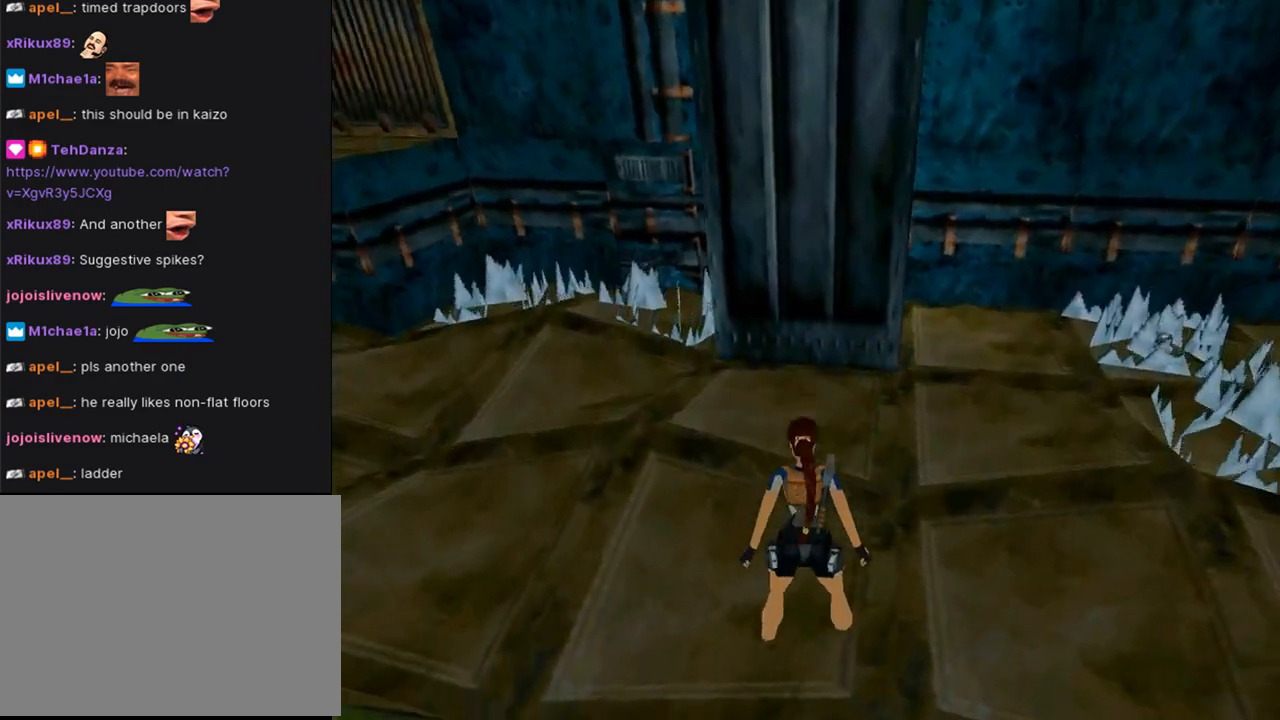
{"buttons": ["L1", "DPAD_RIGHT"], "left_stick": "center", "right_stick": "center", "events": [[67, "DPAD_UP", "up"], [300, "DPAD_RIGHT", "down"]]}
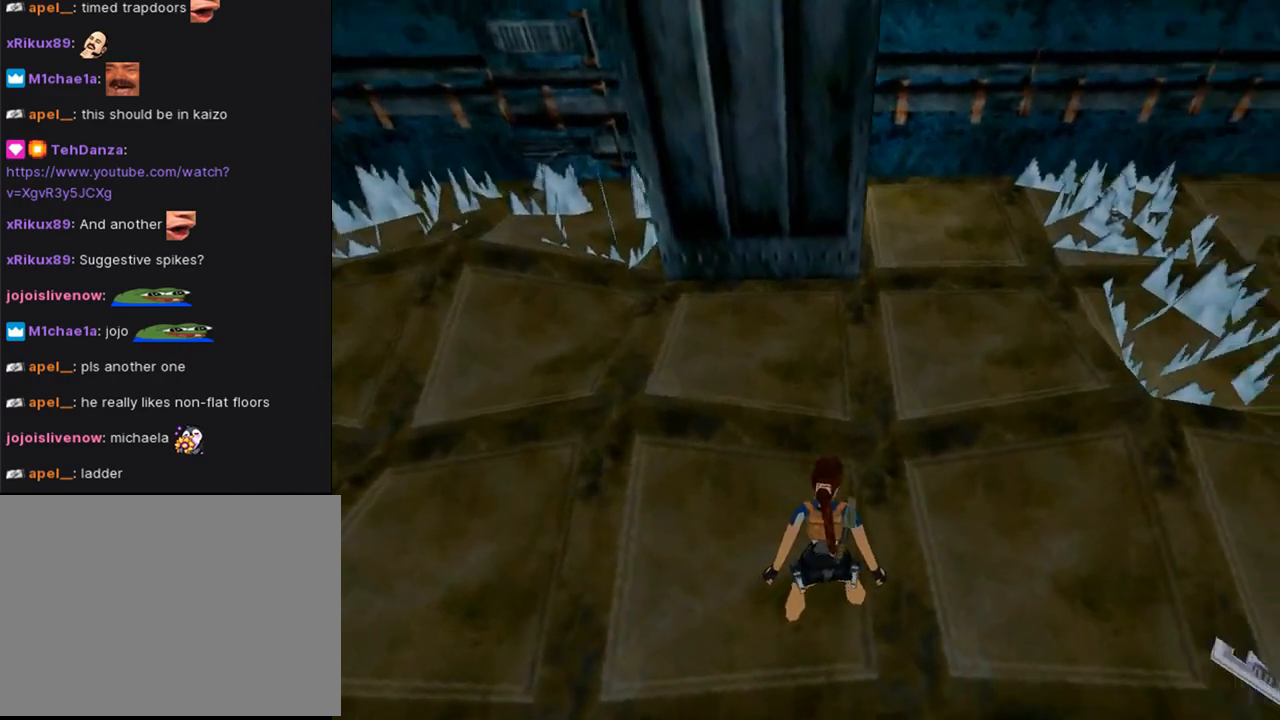
{"buttons": ["DPAD_LEFT"], "left_stick": "center", "right_stick": "center", "events": [[133, "DPAD_RIGHT", "up"], [433, "DPAD_LEFT", "down"], [433, "L1", "up"]]}
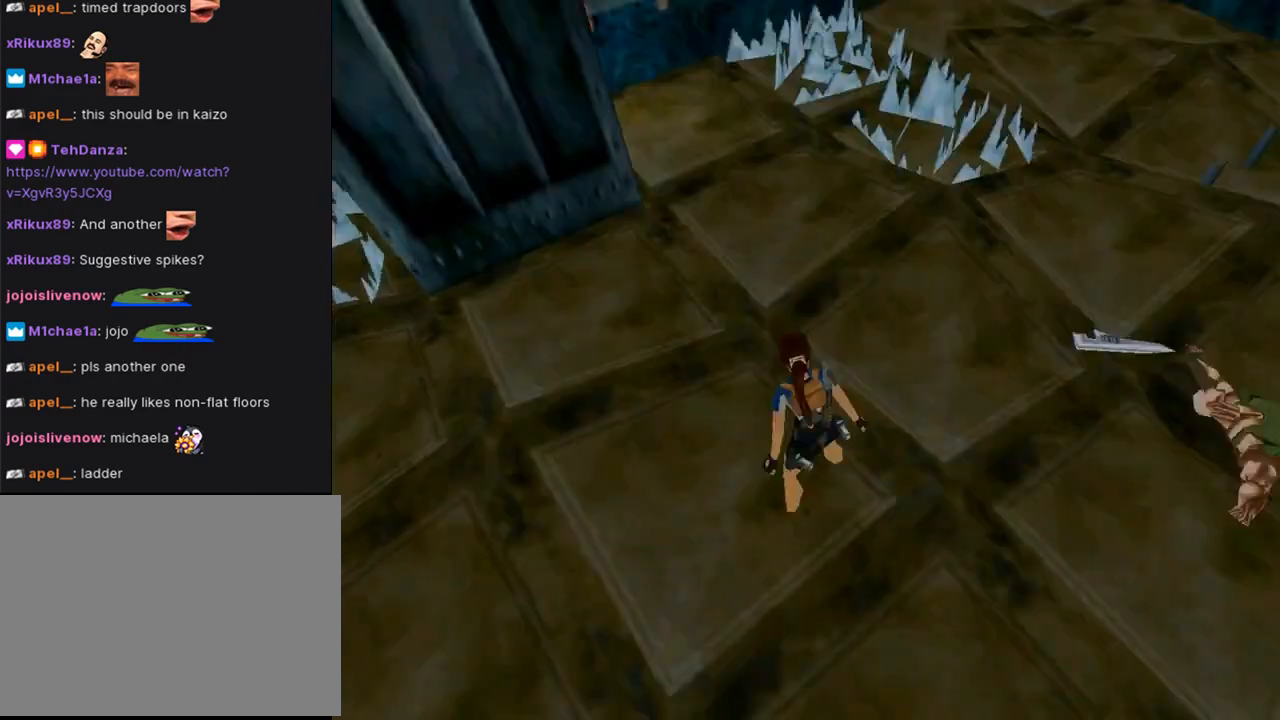
{"buttons": ["DPAD_LEFT"], "left_stick": "center", "right_stick": "center", "events": []}
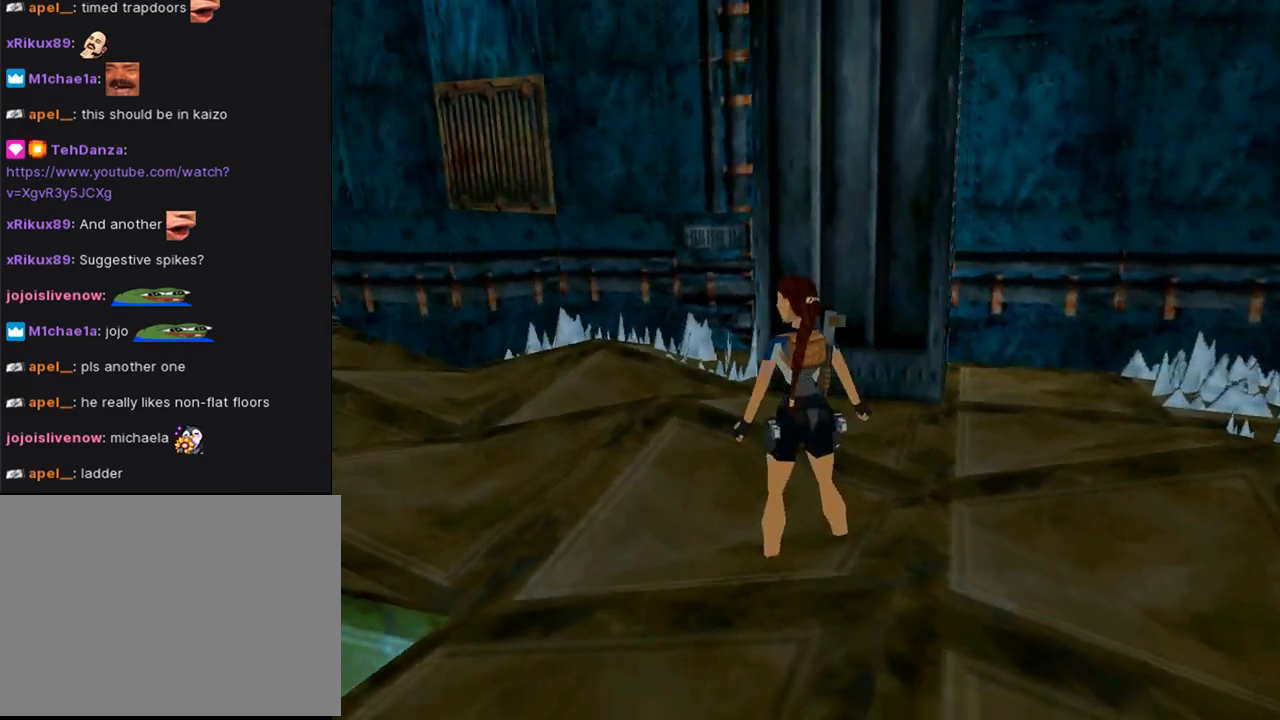
{"buttons": ["DPAD_UP", "DPAD_LEFT"], "left_stick": "center", "right_stick": "center", "events": [[467, "DPAD_UP", "down"]]}
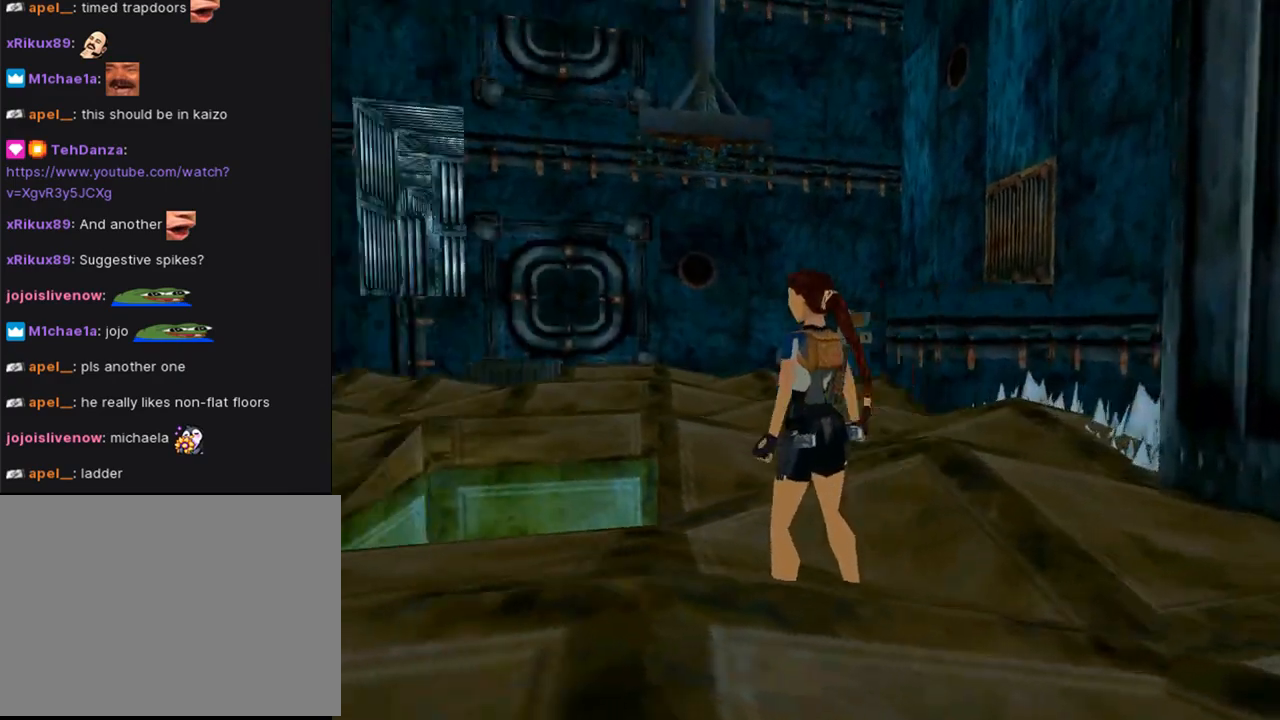
{"buttons": ["DPAD_RIGHT"], "left_stick": "center", "right_stick": "center", "events": [[67, "DPAD_LEFT", "up"], [167, "DPAD_UP", "up"], [200, "DPAD_RIGHT", "down"]]}
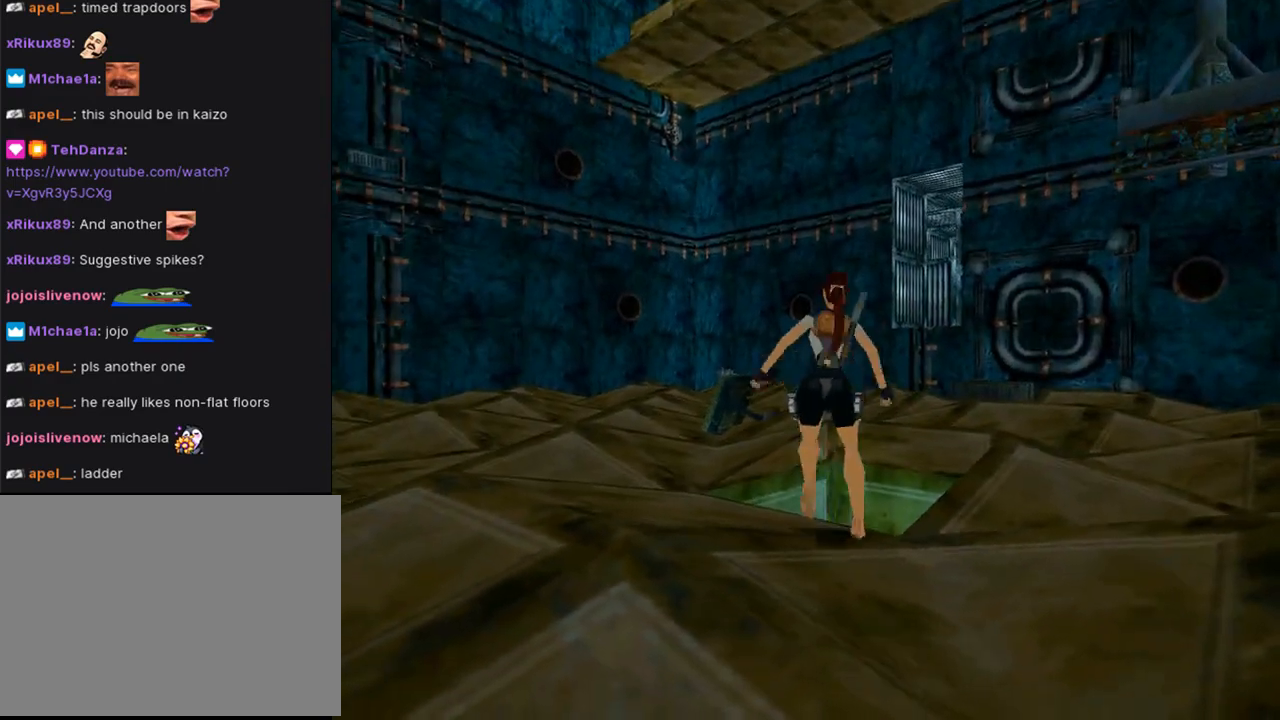
{"buttons": ["L1", "DPAD_UP"], "left_stick": "center", "right_stick": "center", "events": [[33, "DPAD_RIGHT", "up"], [100, "L1", "down"], [200, "DPAD_UP", "down"]]}
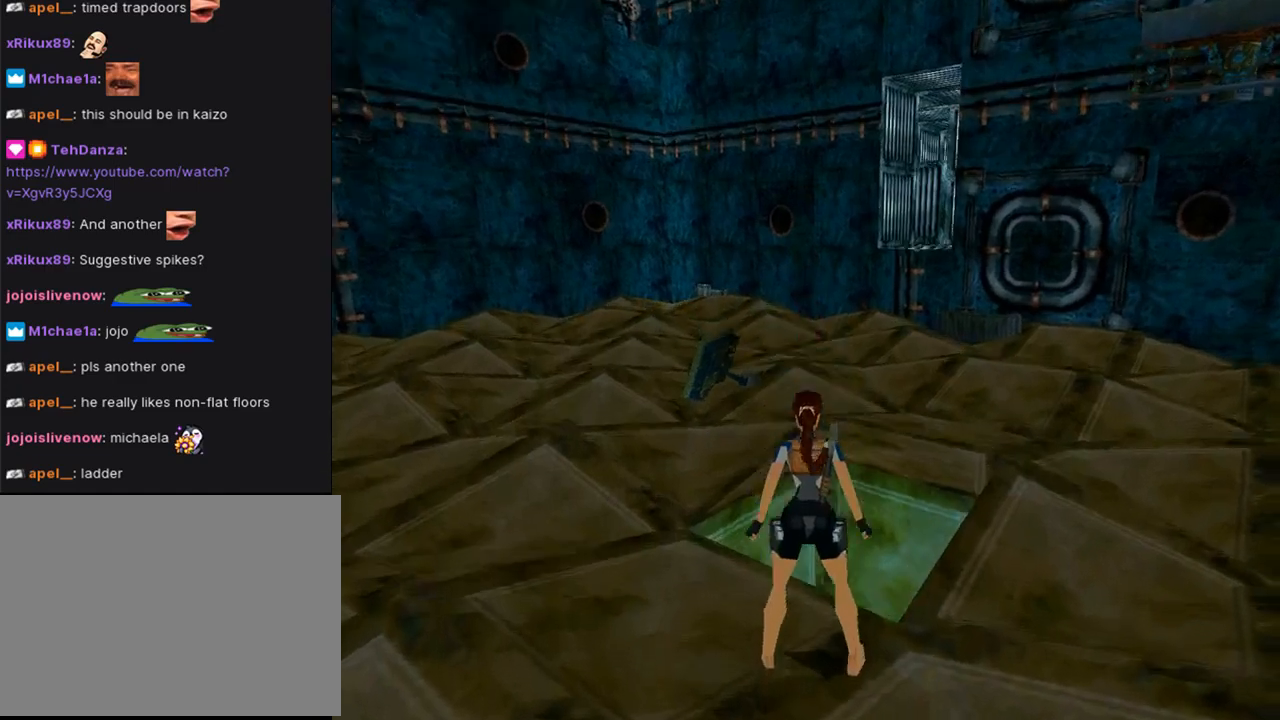
{"buttons": ["L1", "DPAD_UP"], "left_stick": "center", "right_stick": "center", "events": []}
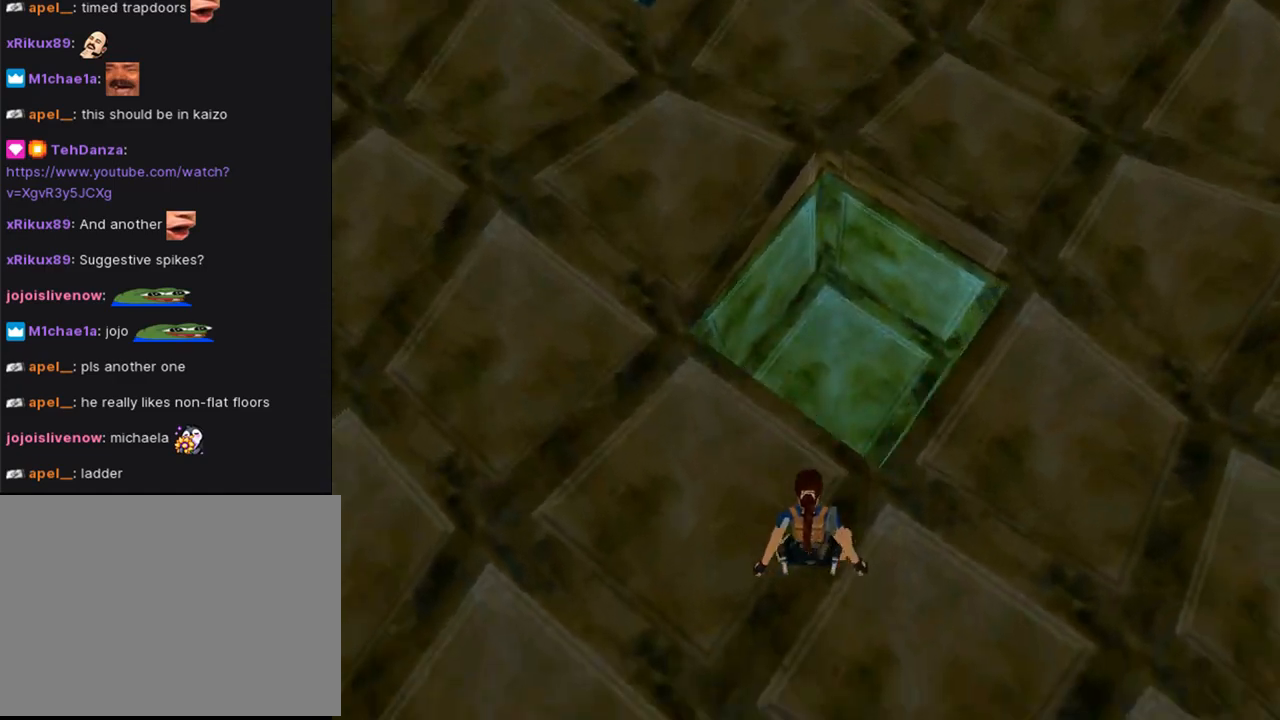
{"buttons": ["L1"], "left_stick": "center", "right_stick": "center", "events": [[100, "DPAD_UP", "up"]]}
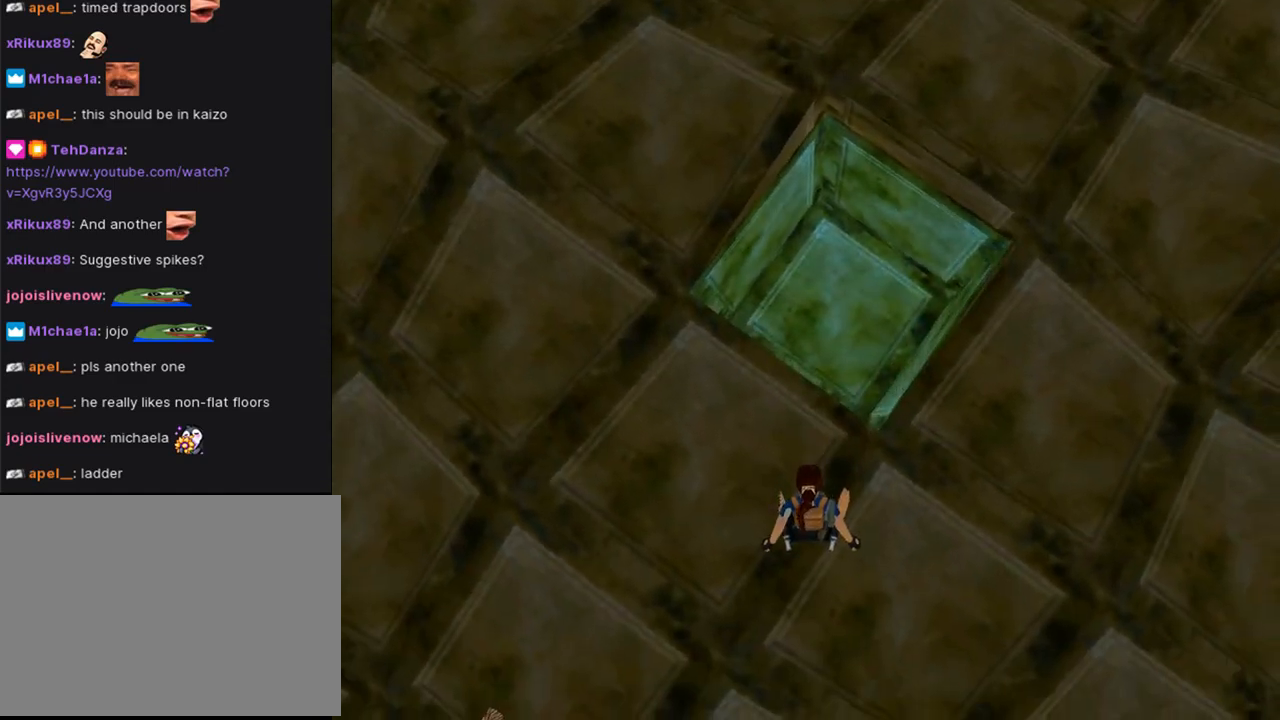
{"buttons": ["DPAD_UP"], "left_stick": "center", "right_stick": "center", "events": [[133, "DPAD_UP", "down"], [133, "L1", "up"], [200, "DPAD_RIGHT", "down"], [467, "DPAD_RIGHT", "up"]]}
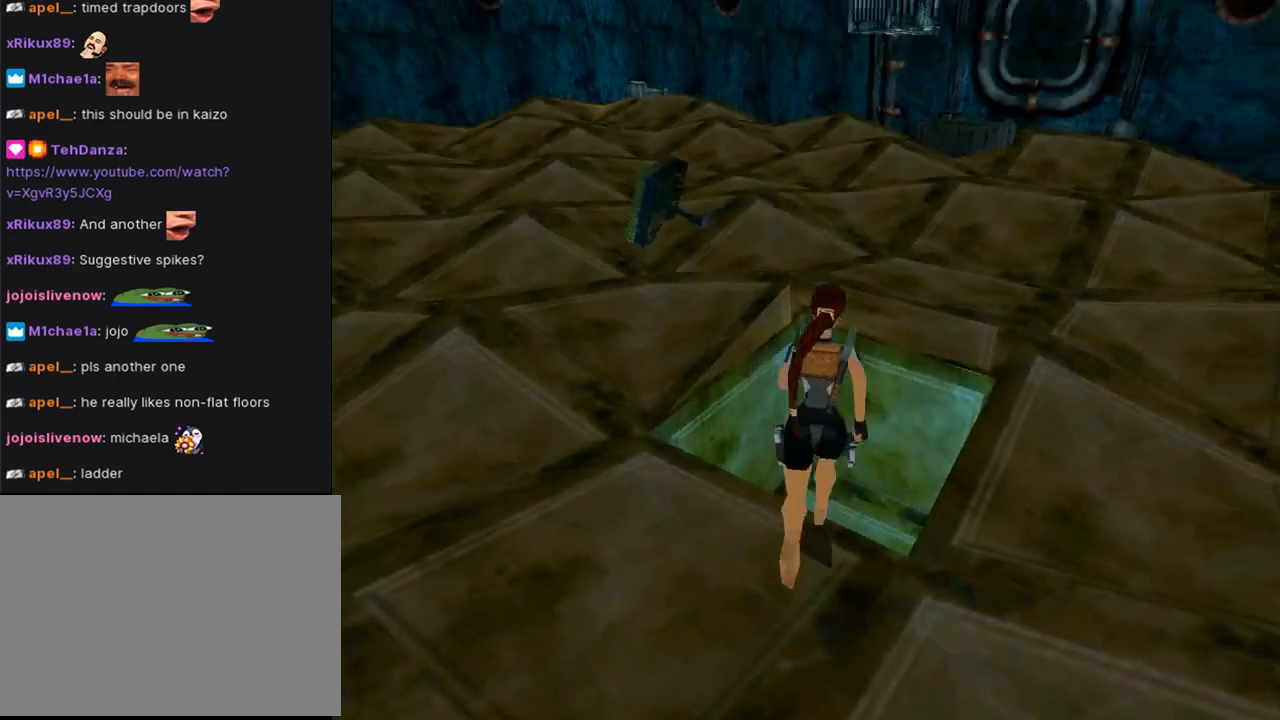
{"buttons": [], "left_stick": "center", "right_stick": "center", "events": [[67, "DPAD_UP", "up"]]}
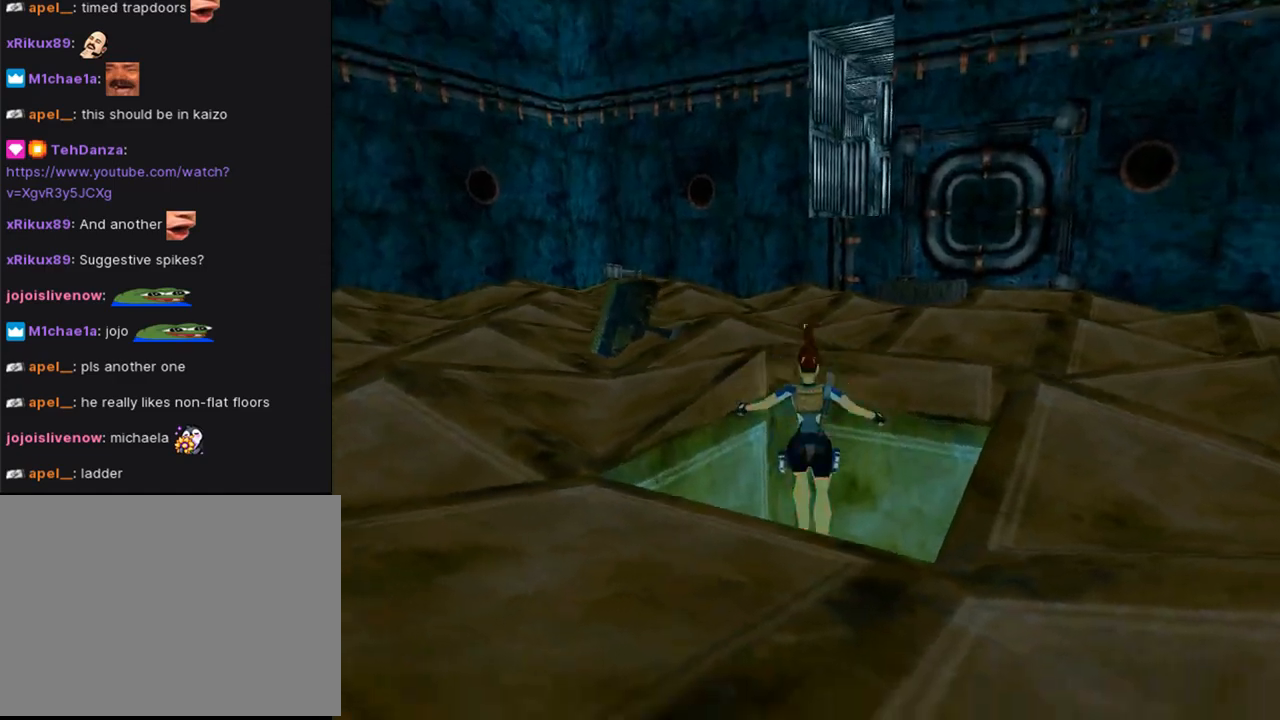
{"buttons": ["DPAD_LEFT"], "left_stick": "center", "right_stick": "center", "events": [[367, "DPAD_LEFT", "down"]]}
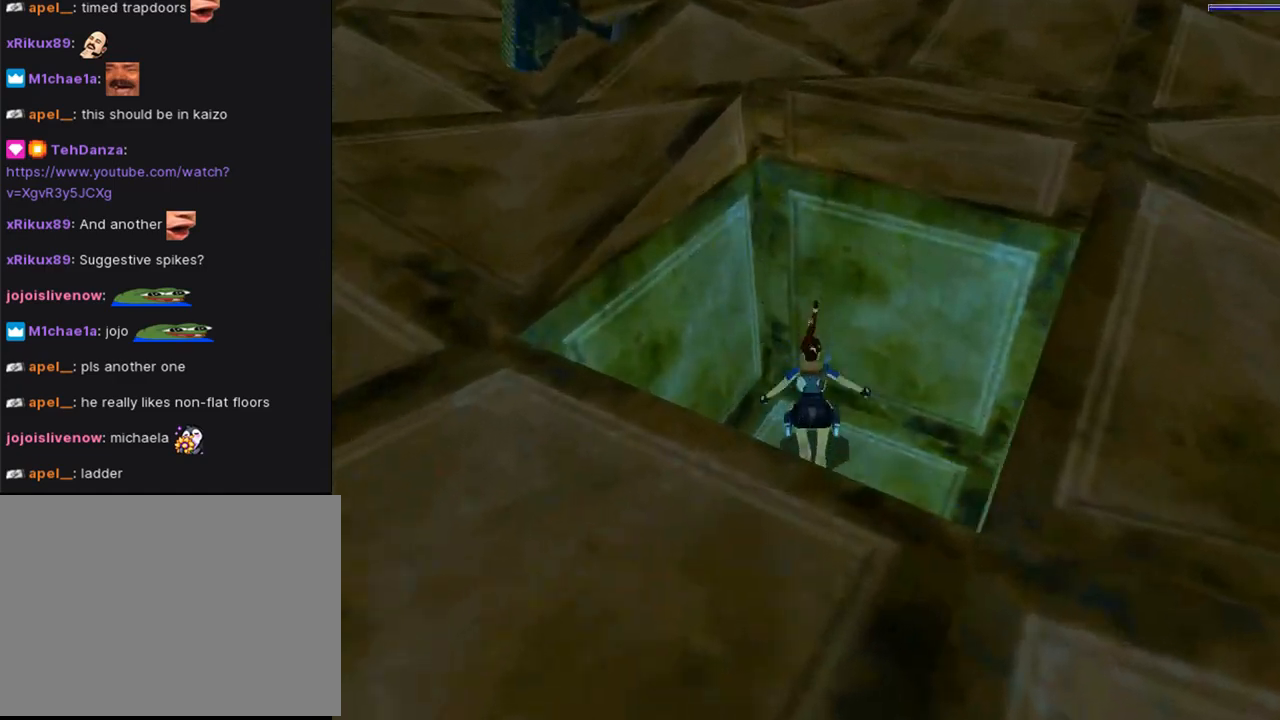
{"buttons": ["DPAD_DOWN", "DPAD_LEFT"], "left_stick": "center", "right_stick": "center", "events": [[33, "DPAD_DOWN", "down"]]}
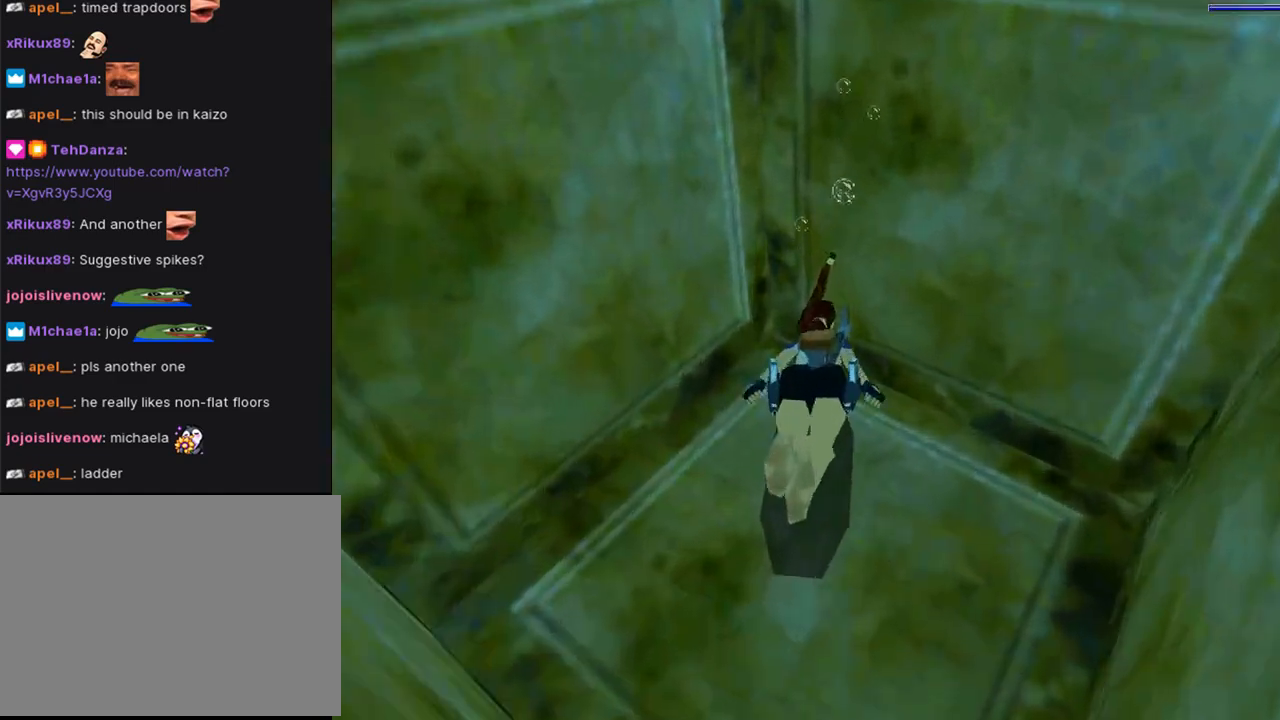
{"buttons": ["DPAD_DOWN", "DPAD_LEFT"], "left_stick": "center", "right_stick": "center", "events": []}
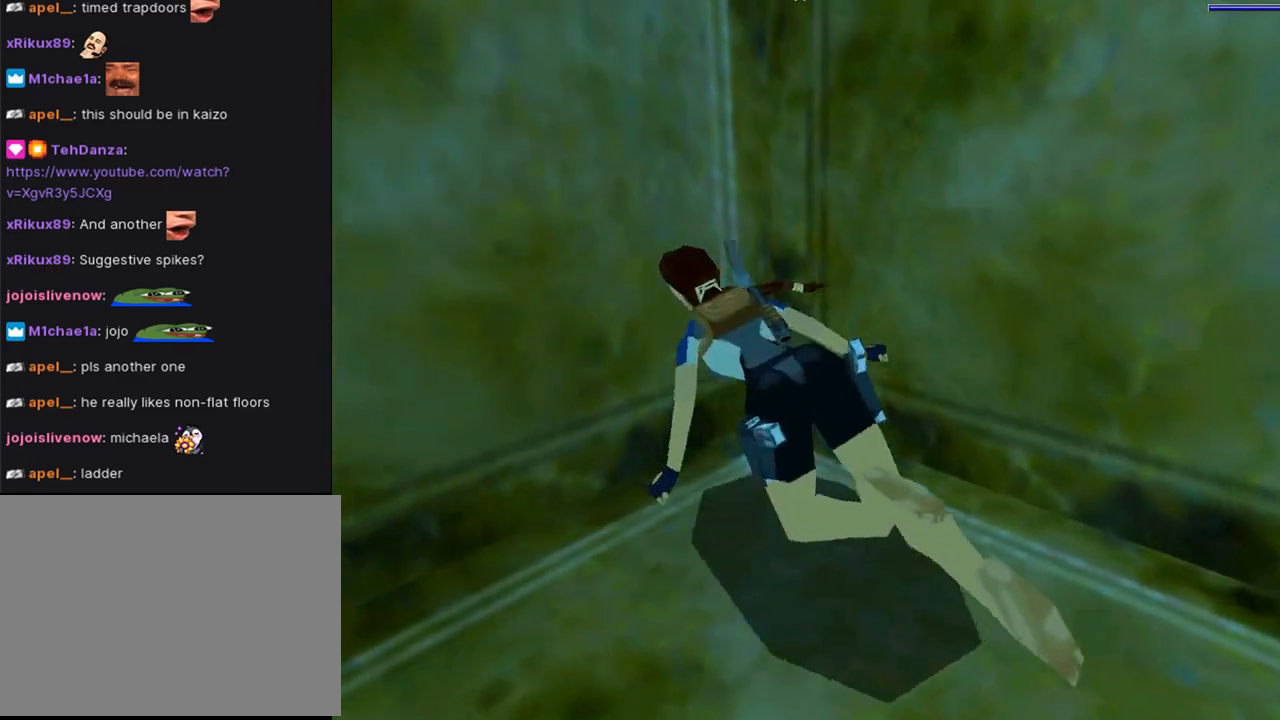
{"buttons": ["SQUARE", "DPAD_LEFT"], "left_stick": "center", "right_stick": "center", "events": [[133, "SQUARE", "down"], [233, "DPAD_DOWN", "up"]]}
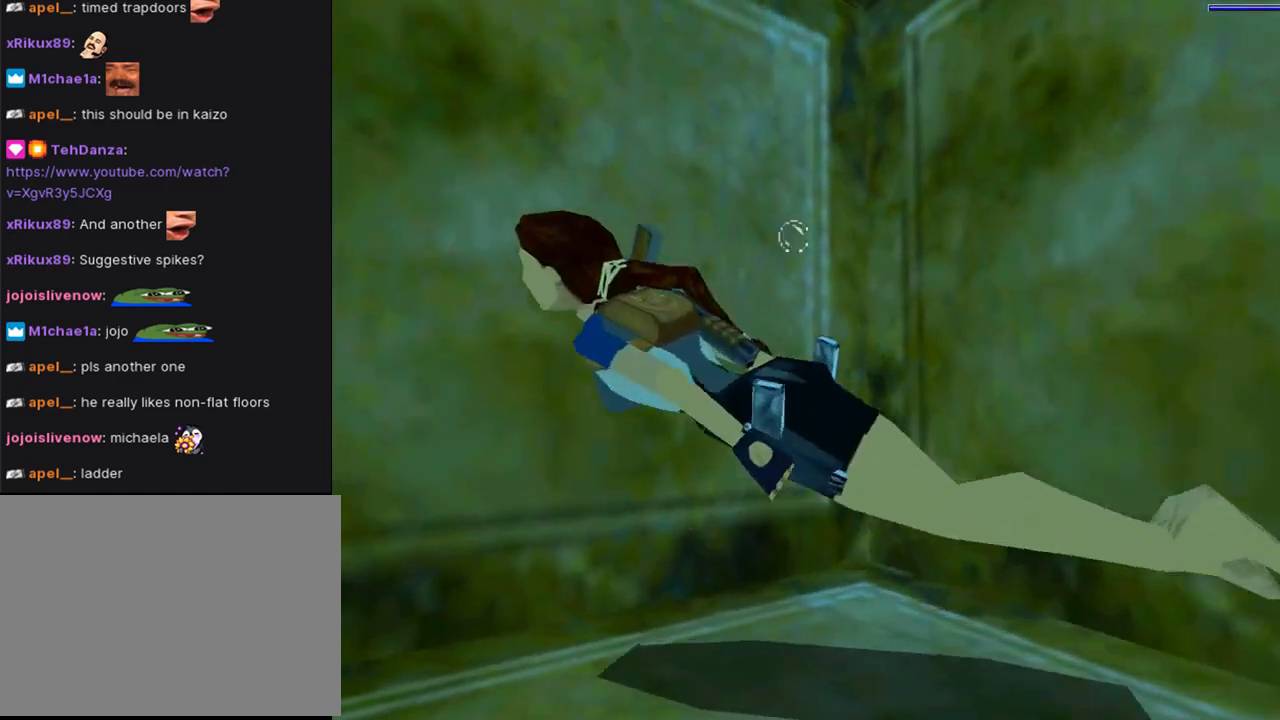
{"buttons": ["SQUARE", "DPAD_UP", "DPAD_LEFT"], "left_stick": "center", "right_stick": "center", "events": [[100, "DPAD_UP", "down"]]}
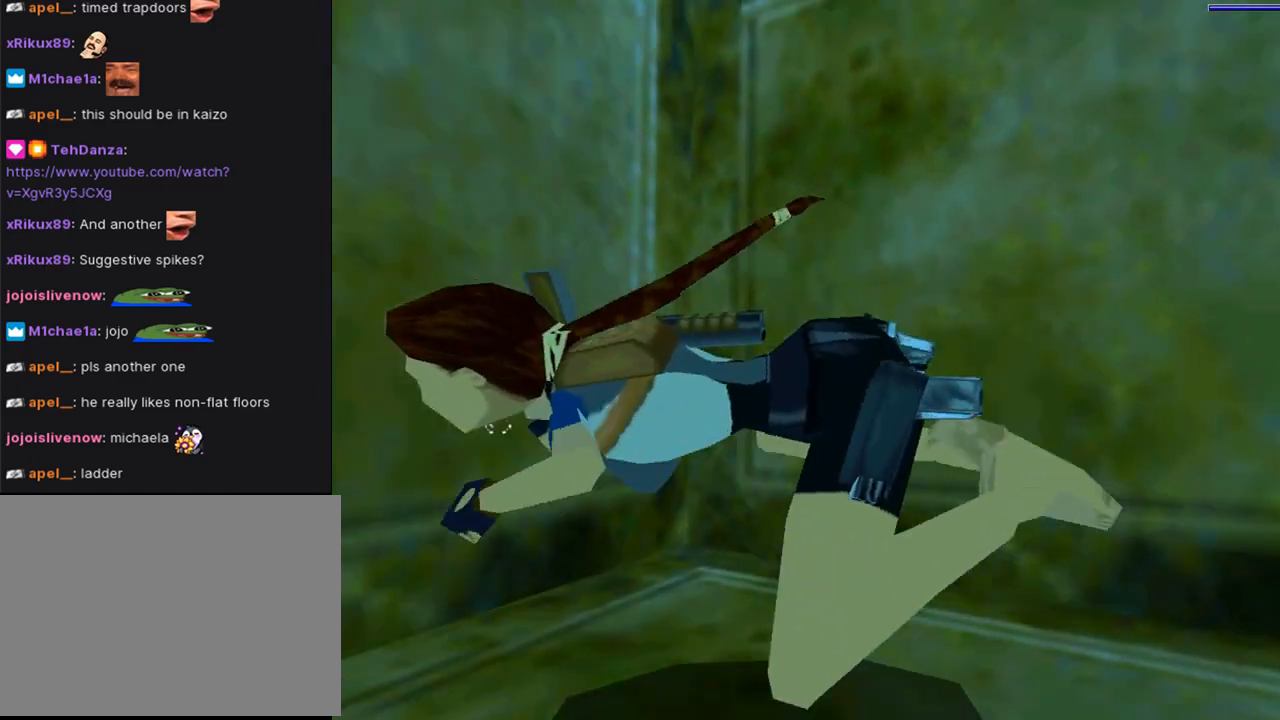
{"buttons": ["SQUARE", "DPAD_UP", "DPAD_LEFT"], "left_stick": "center", "right_stick": "center", "events": [[233, "SQUARE", "up"], [433, "SQUARE", "down"]]}
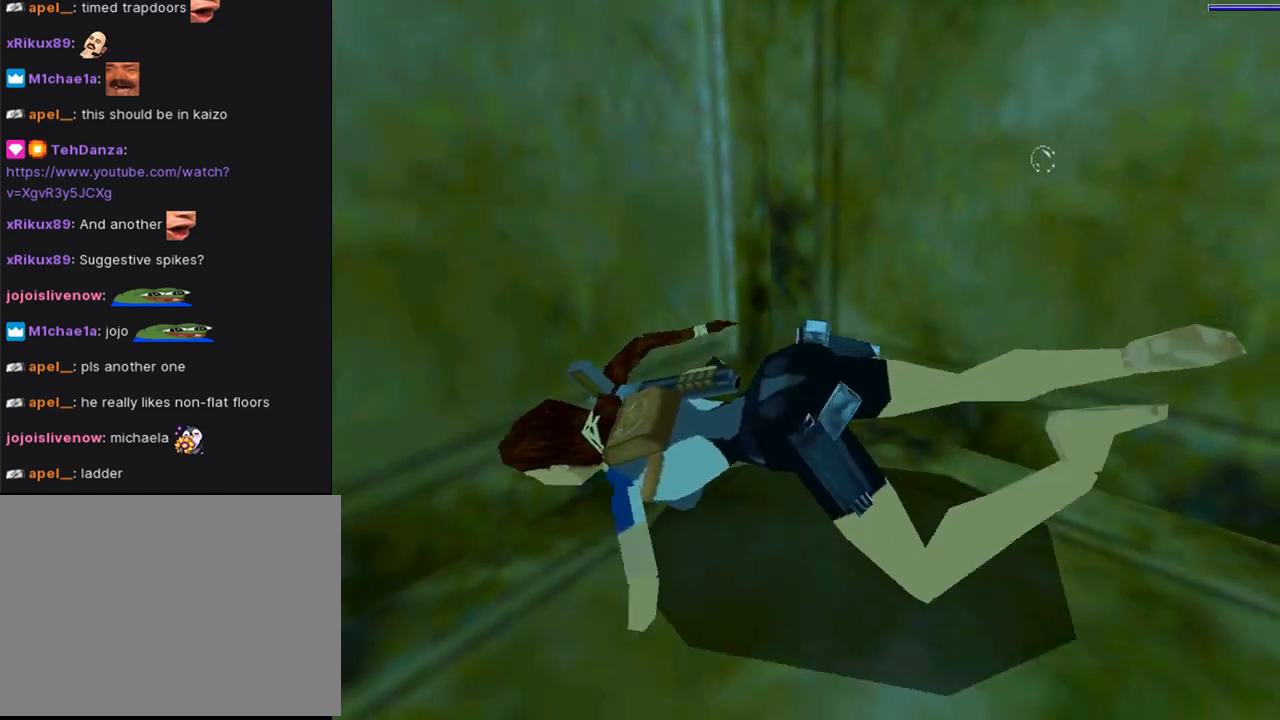
{"buttons": ["CROSS", "DPAD_LEFT"], "left_stick": "center", "right_stick": "center", "events": [[167, "CROSS", "down"], [167, "DPAD_UP", "up"], [200, "SQUARE", "up"]]}
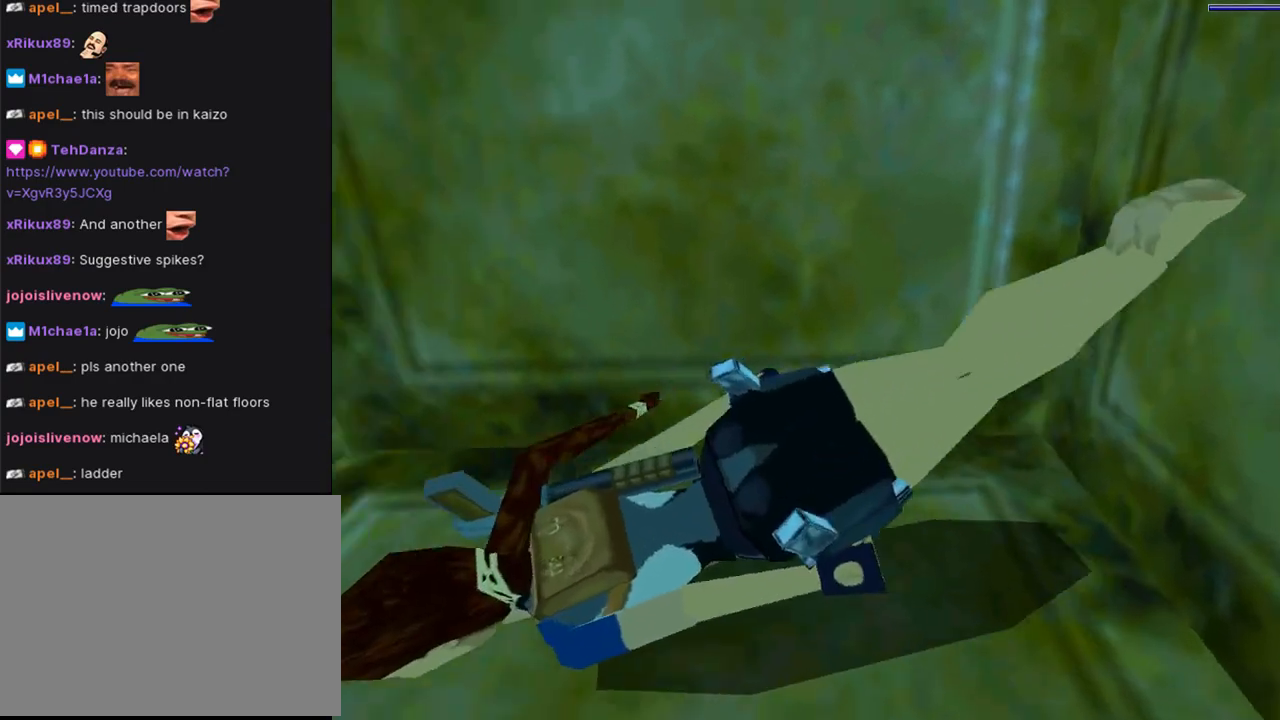
{"buttons": ["CROSS", "DPAD_DOWN", "DPAD_LEFT"], "left_stick": "center", "right_stick": "center", "events": [[333, "DPAD_DOWN", "down"]]}
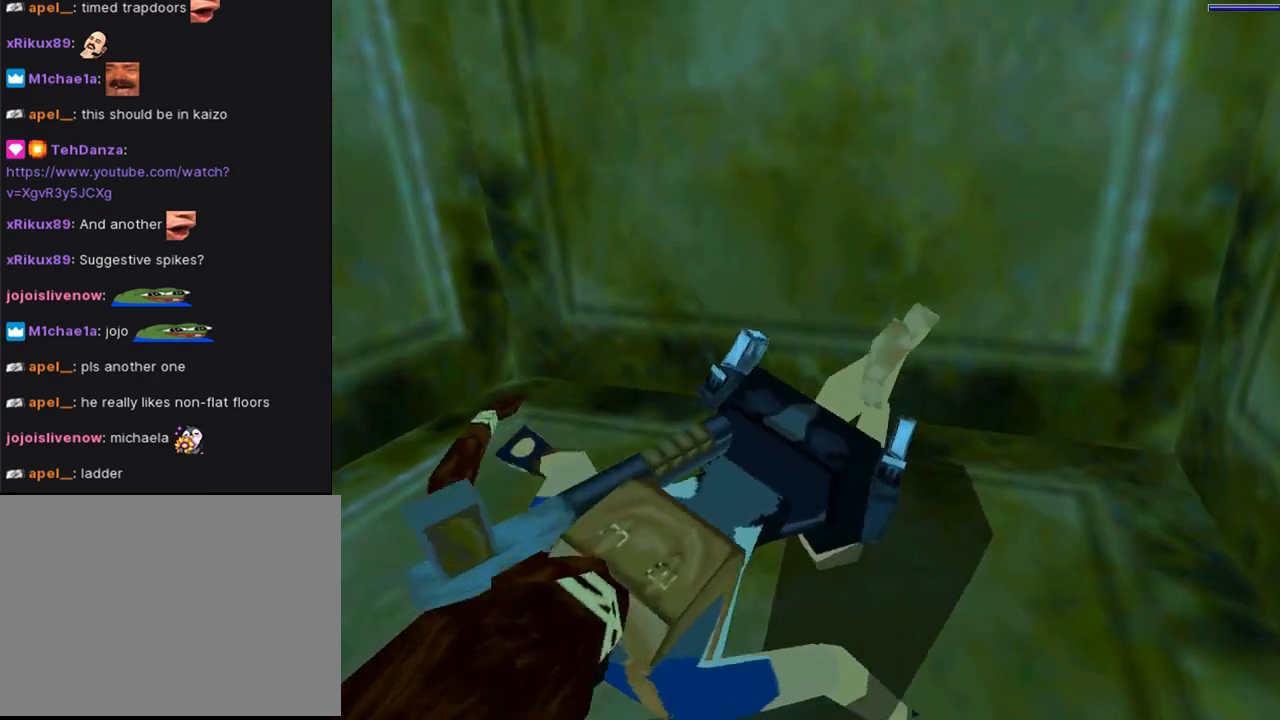
{"buttons": ["CROSS", "DPAD_DOWN"], "left_stick": "center", "right_stick": "center", "events": [[100, "DPAD_LEFT", "up"]]}
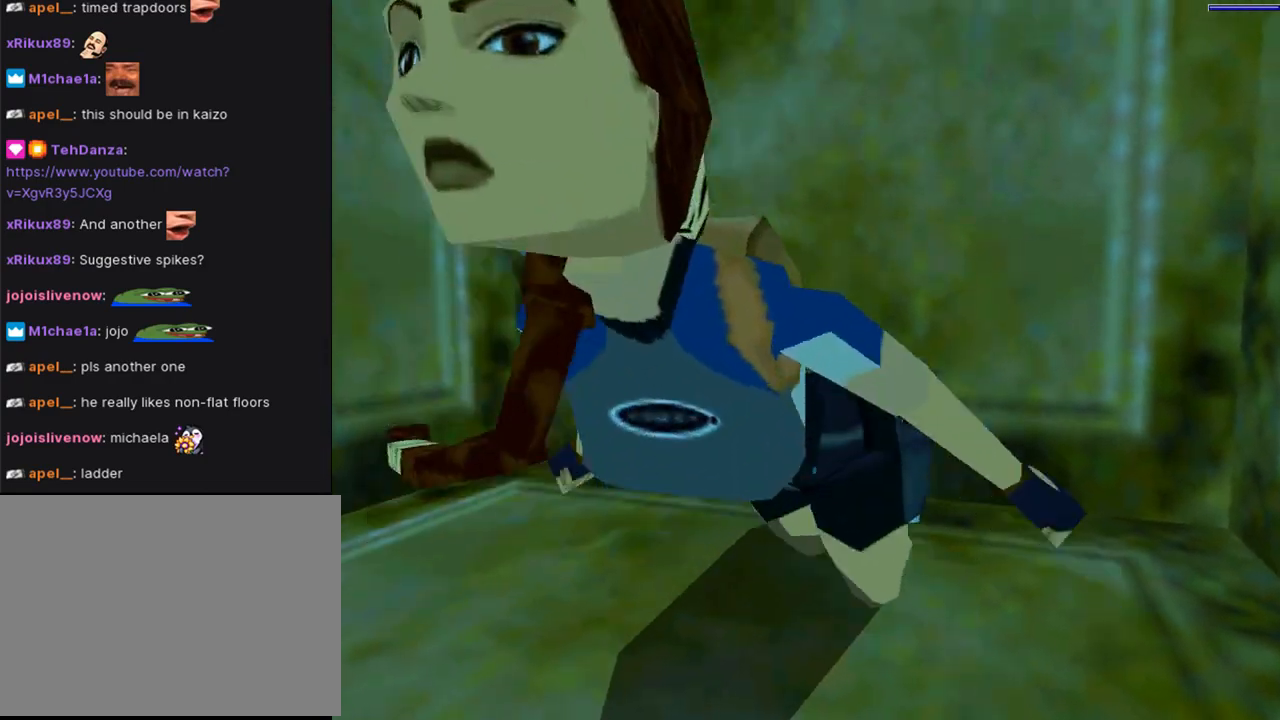
{"buttons": ["CROSS", "SQUARE", "DPAD_DOWN"], "left_stick": "center", "right_stick": "center", "events": [[67, "SQUARE", "down"]]}
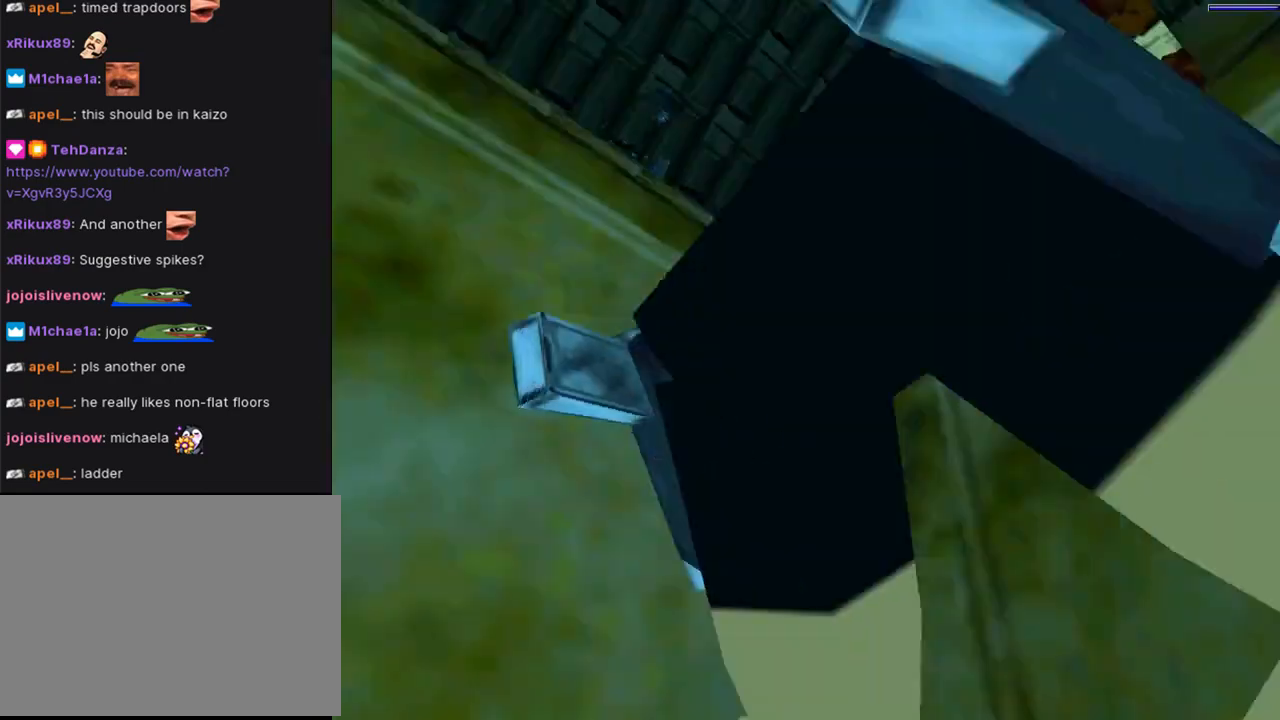
{"buttons": ["CROSS", "SQUARE", "DPAD_UP"], "left_stick": "center", "right_stick": "center", "events": [[167, "DPAD_DOWN", "up"], [500, "DPAD_UP", "down"]]}
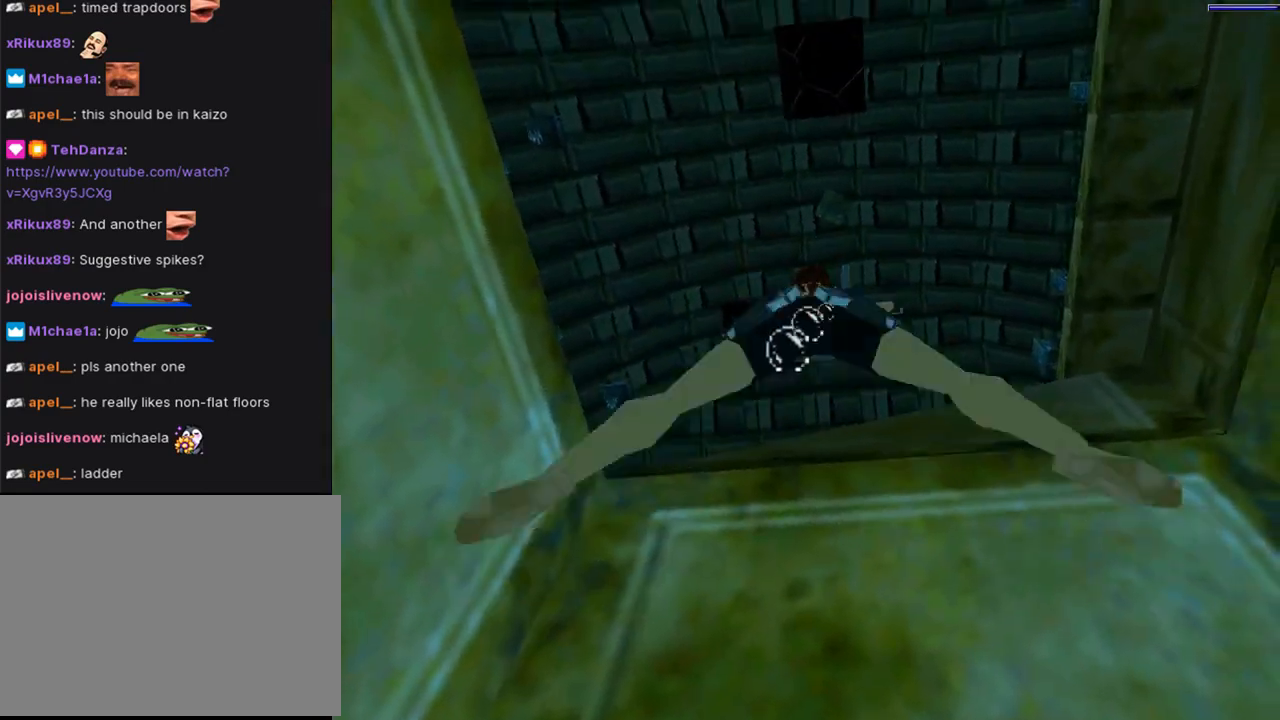
{"buttons": ["CROSS", "DPAD_UP"], "left_stick": "center", "right_stick": "center", "events": [[100, "SQUARE", "up"]]}
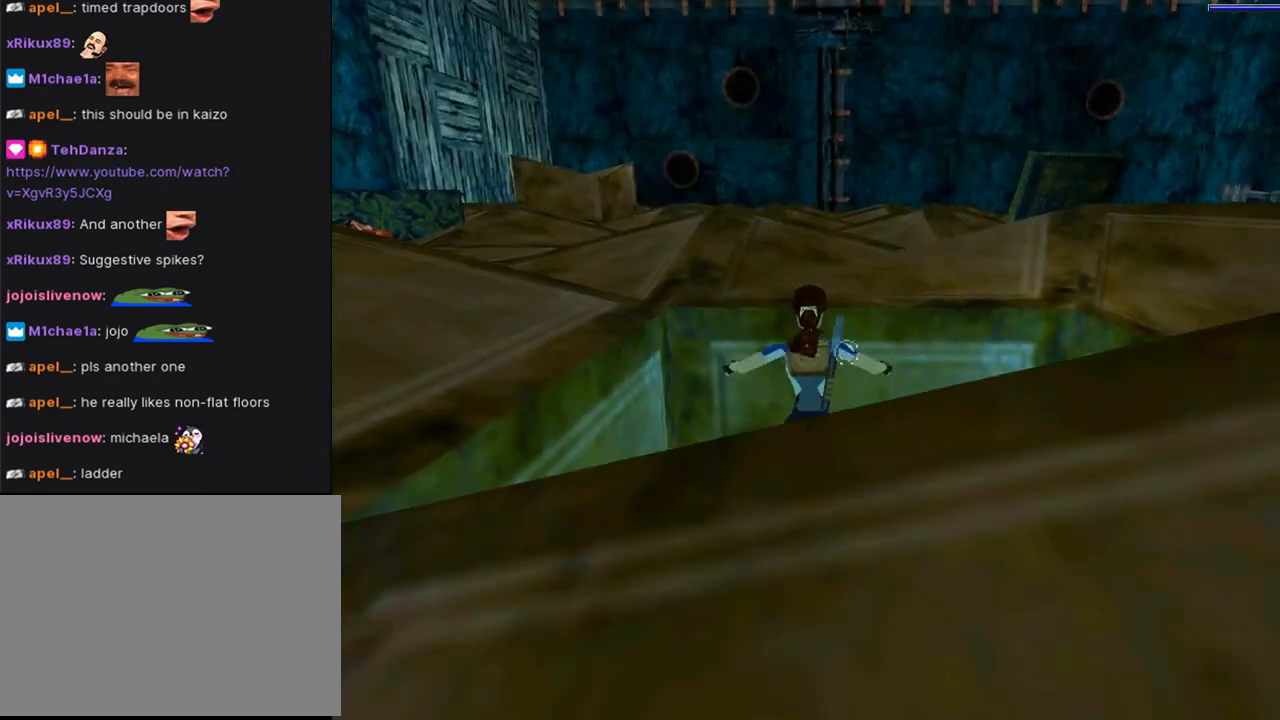
{"buttons": ["CROSS", "DPAD_UP"], "left_stick": "center", "right_stick": "center", "events": [[100, "DPAD_LEFT", "down"], [267, "DPAD_LEFT", "up"]]}